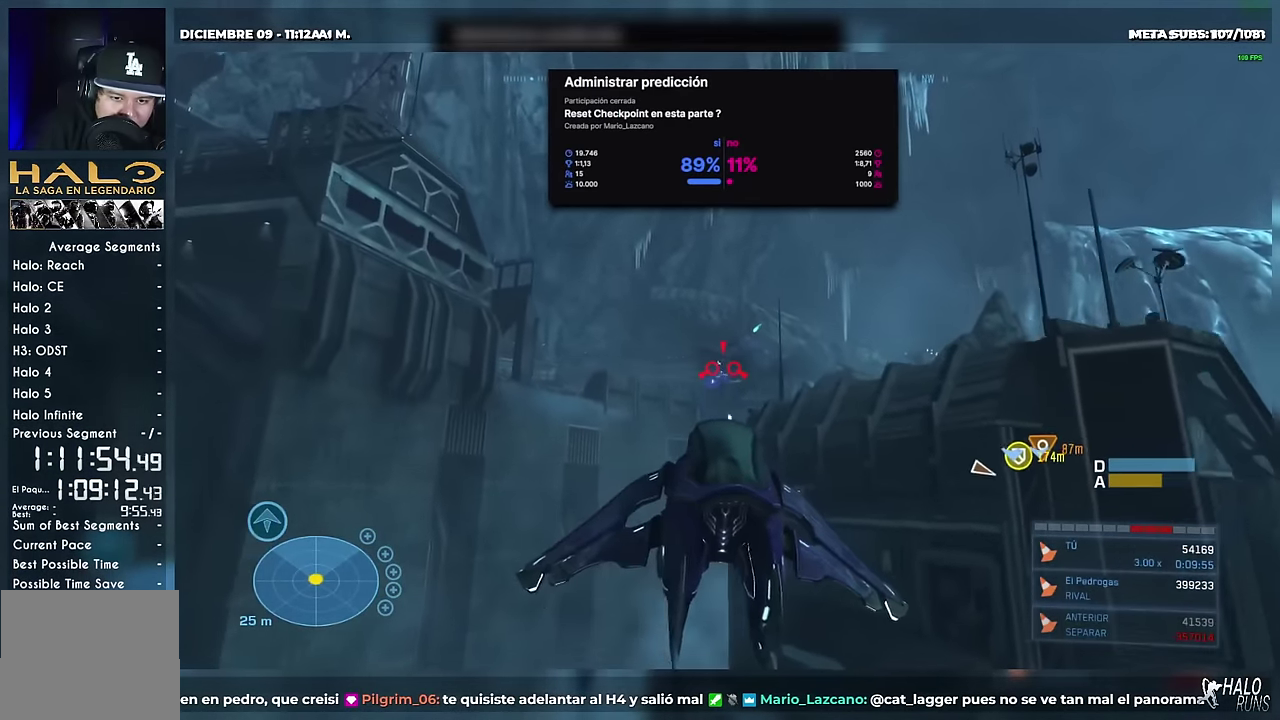
Gameplay with a controller (Xbox layout); each line is a JSON object with the inputs held at the frame after it. "events" lists button and stick changes between this image and that frame as [ms after this image, input, new state], when the widget could be followed in between. Not read: DPAD_DOWN DPAD_LEFT DPAD_UP L3 R3 SELECT START Y keyboard_mouse left_stick right_stick.
{"buttons": ["R2"], "events": []}
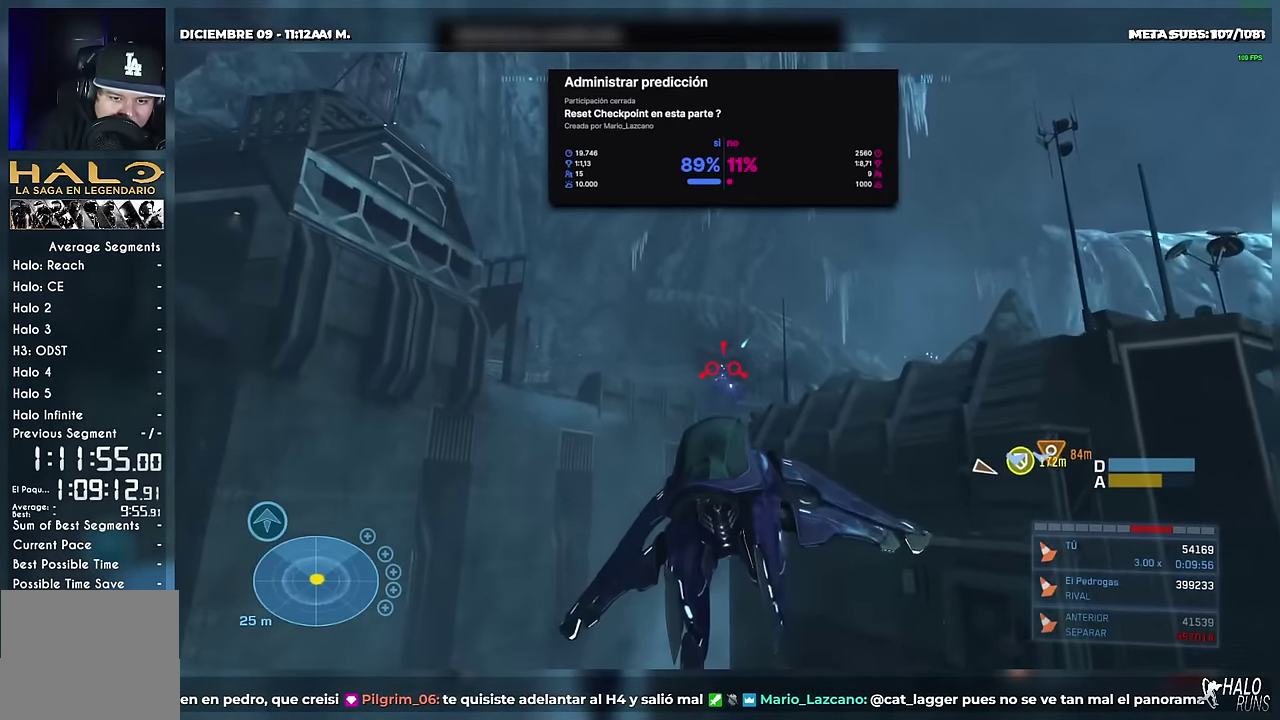
{"buttons": ["R2"], "events": []}
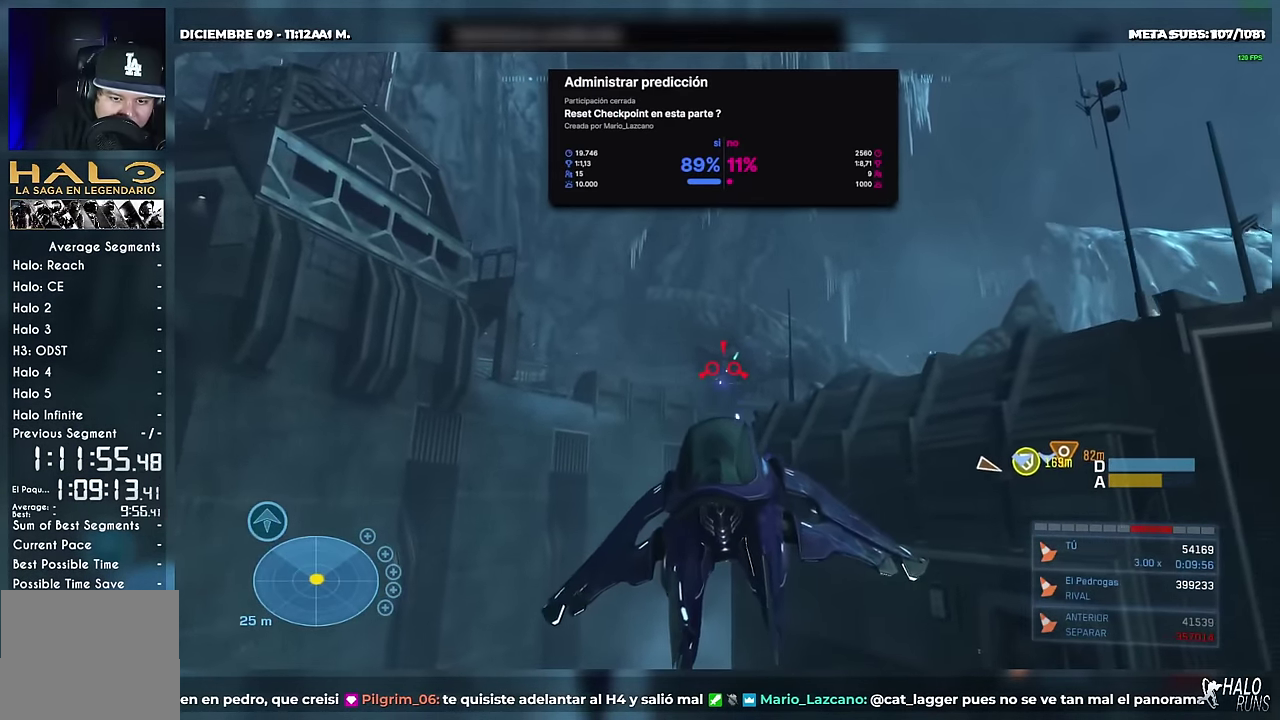
{"buttons": ["R2"], "events": []}
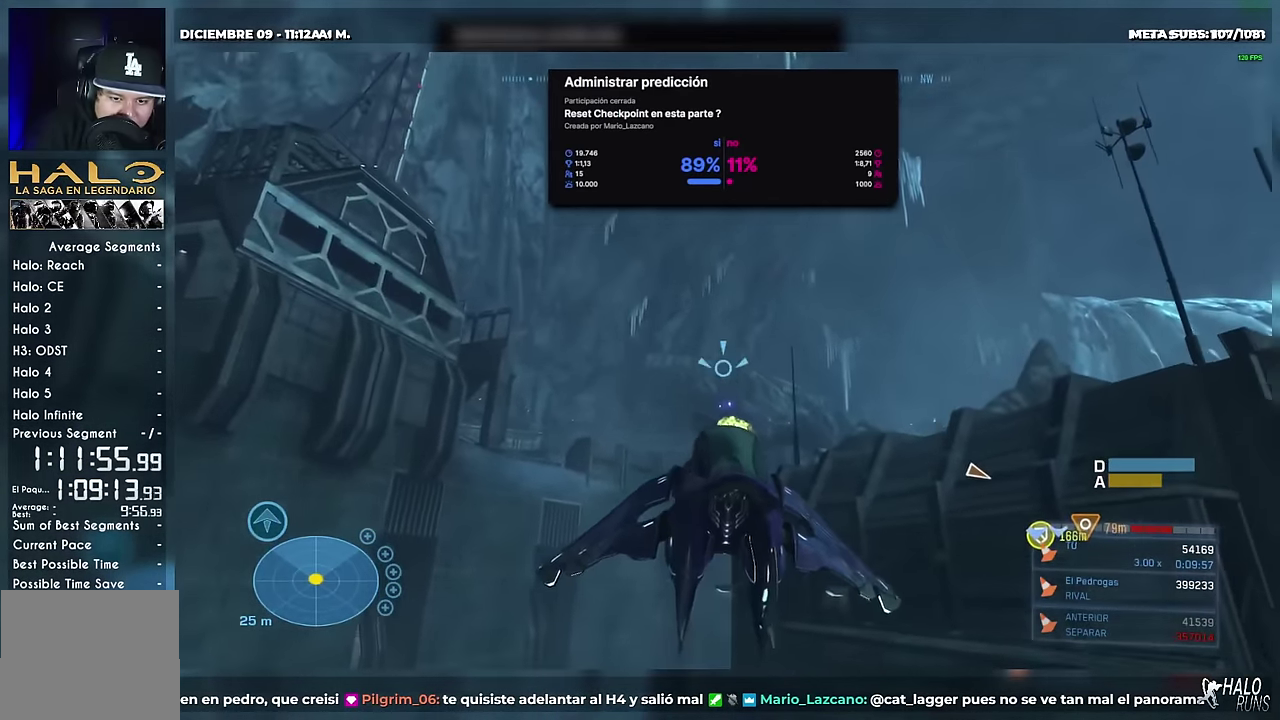
{"buttons": ["R2"], "events": []}
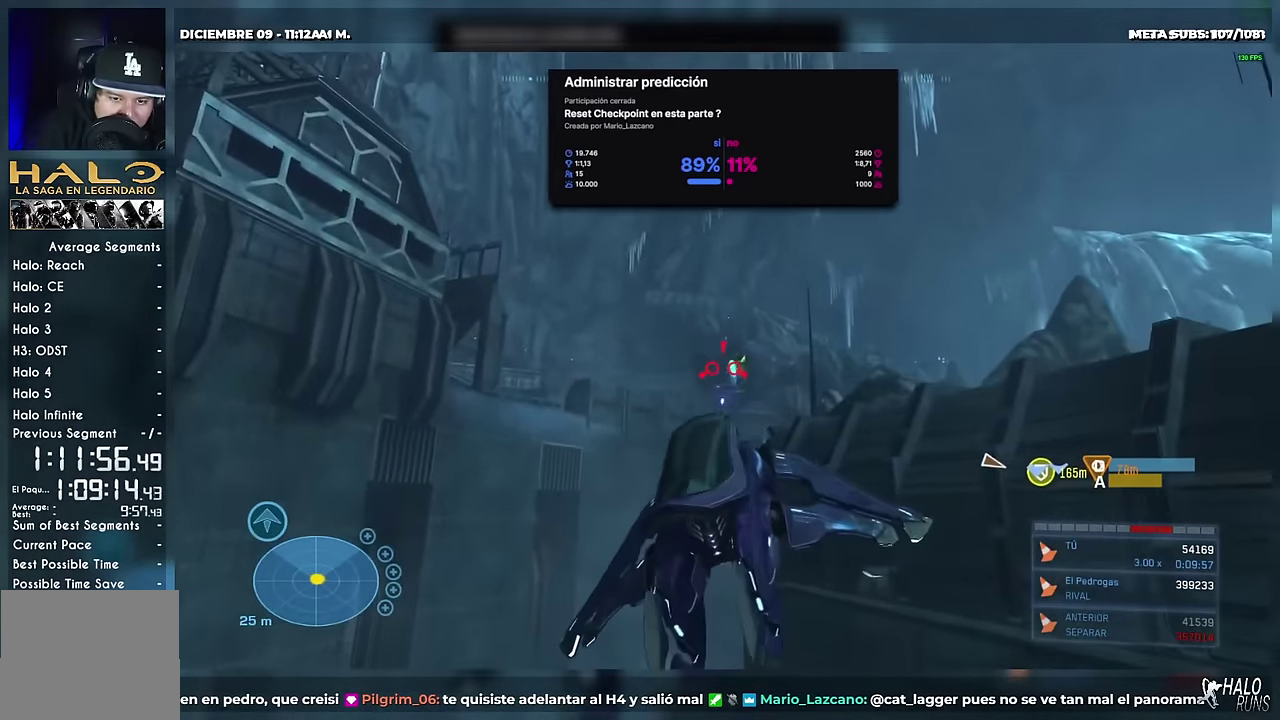
{"buttons": ["R2"], "events": [[234, "DPAD_RIGHT", "down"], [351, "DPAD_RIGHT", "up"]]}
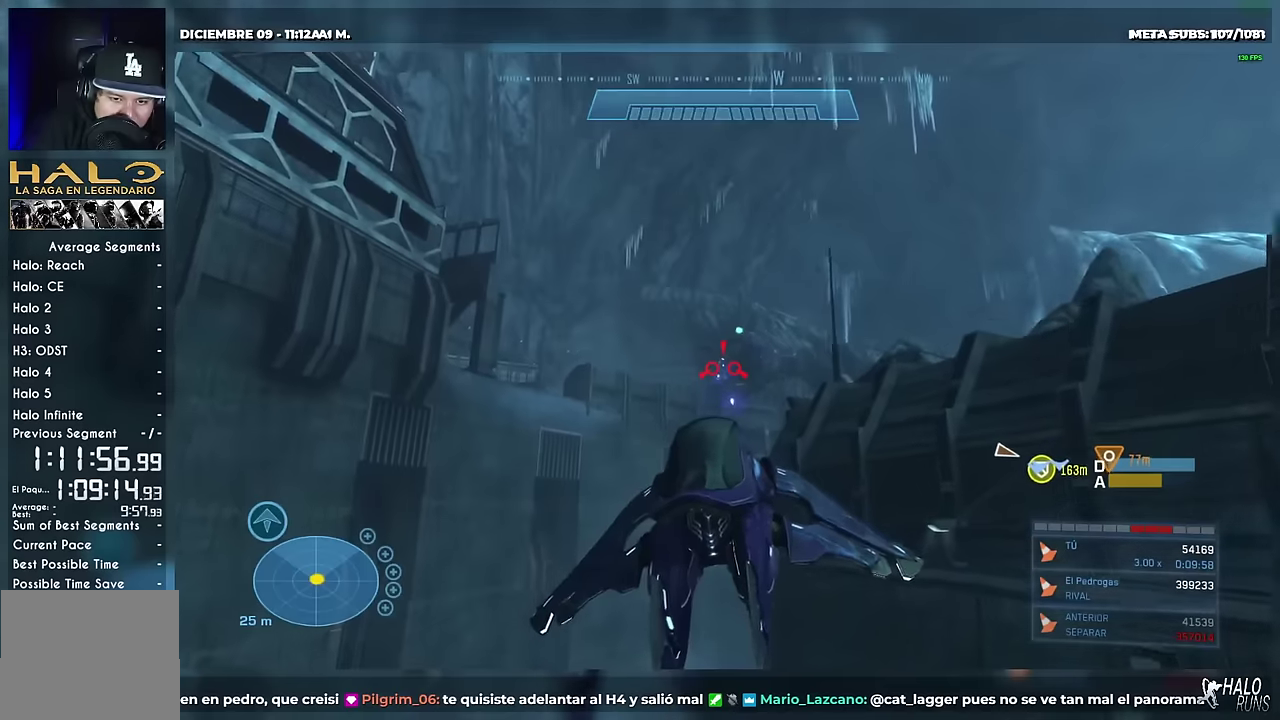
{"buttons": ["R2"], "events": []}
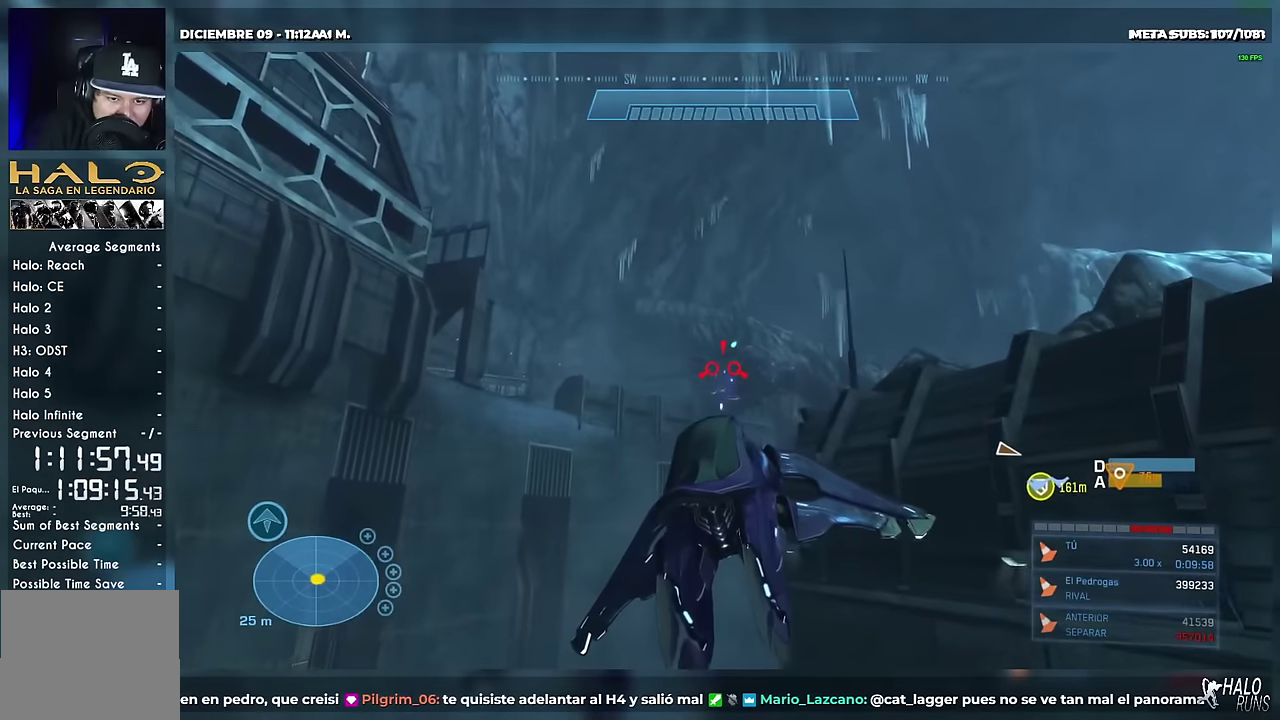
{"buttons": ["R2"], "events": [[267, "DPAD_RIGHT", "down"], [334, "DPAD_RIGHT", "up"]]}
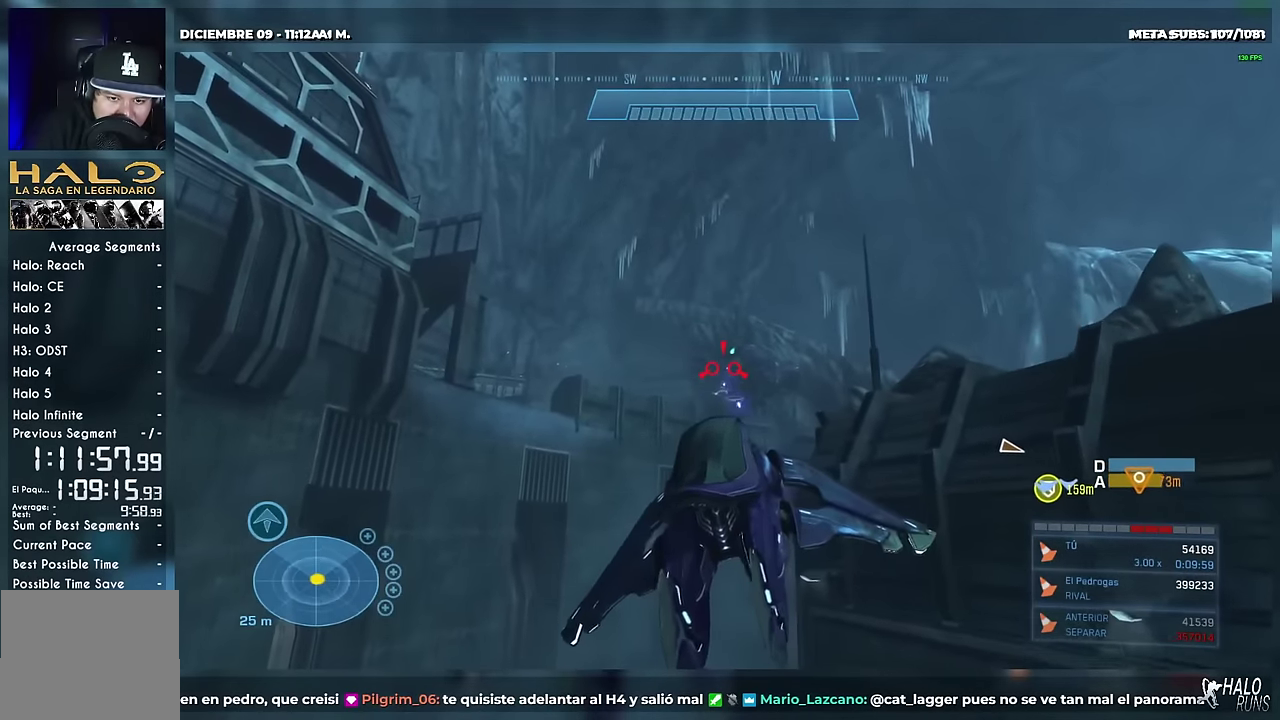
{"buttons": ["R2"], "events": []}
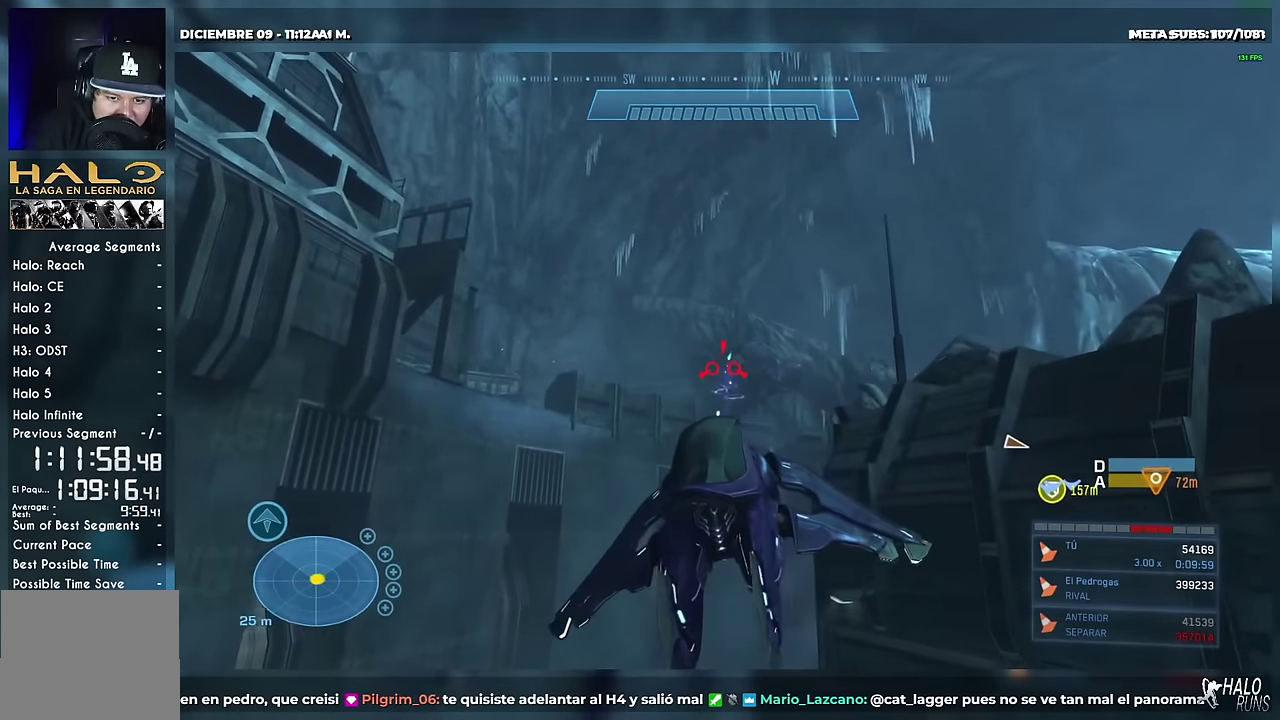
{"buttons": ["R2"], "events": [[317, "DPAD_RIGHT", "down"], [417, "DPAD_RIGHT", "up"]]}
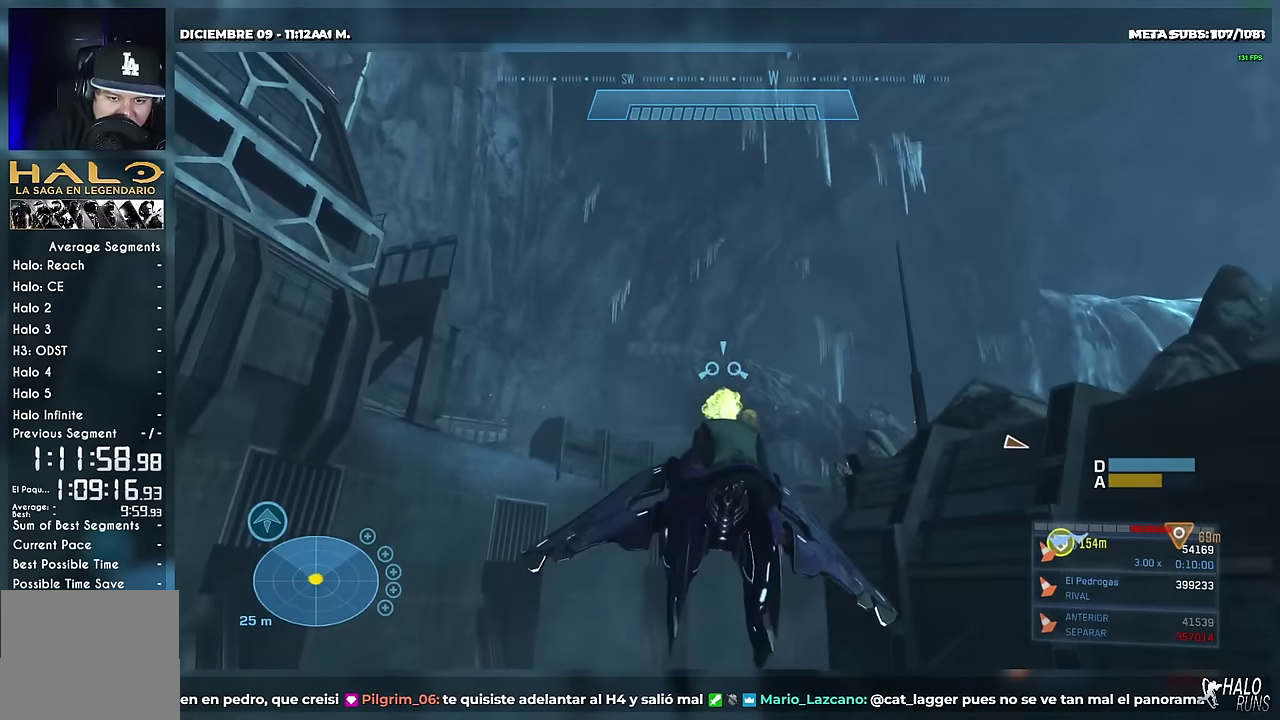
{"buttons": ["R2"], "events": []}
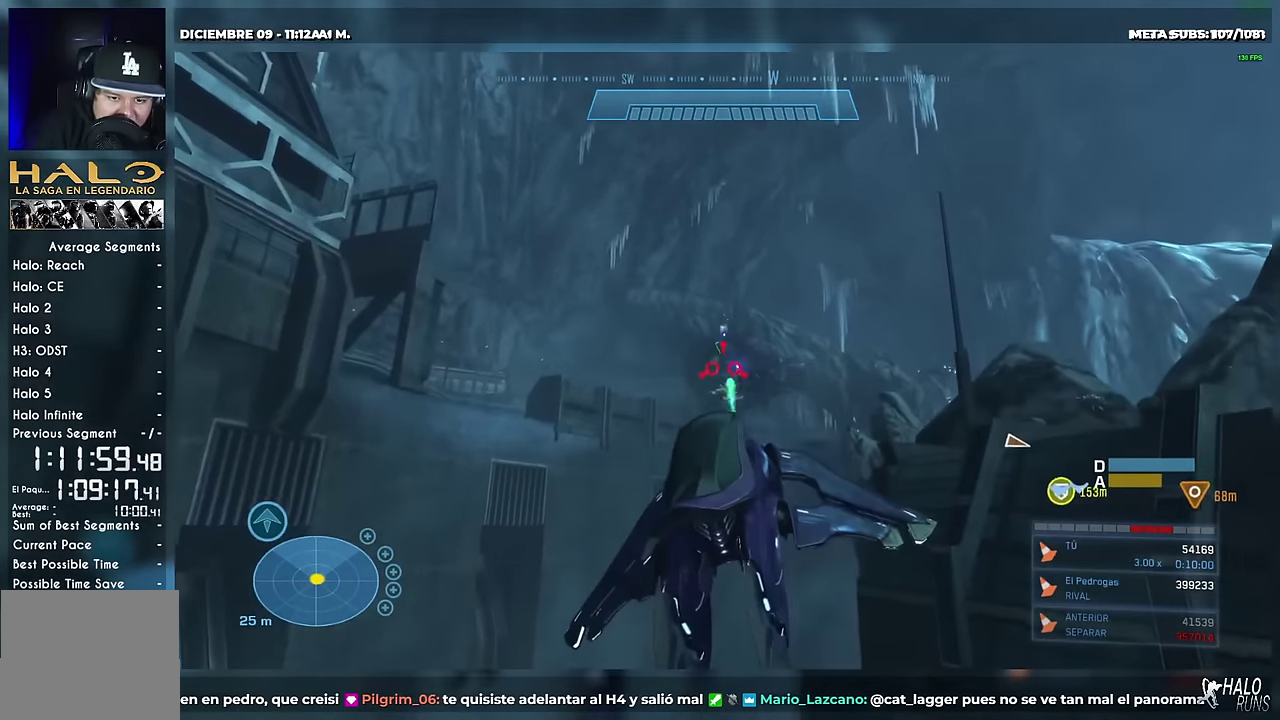
{"buttons": ["R2"], "events": [[183, "DPAD_RIGHT", "down"], [333, "DPAD_RIGHT", "up"]]}
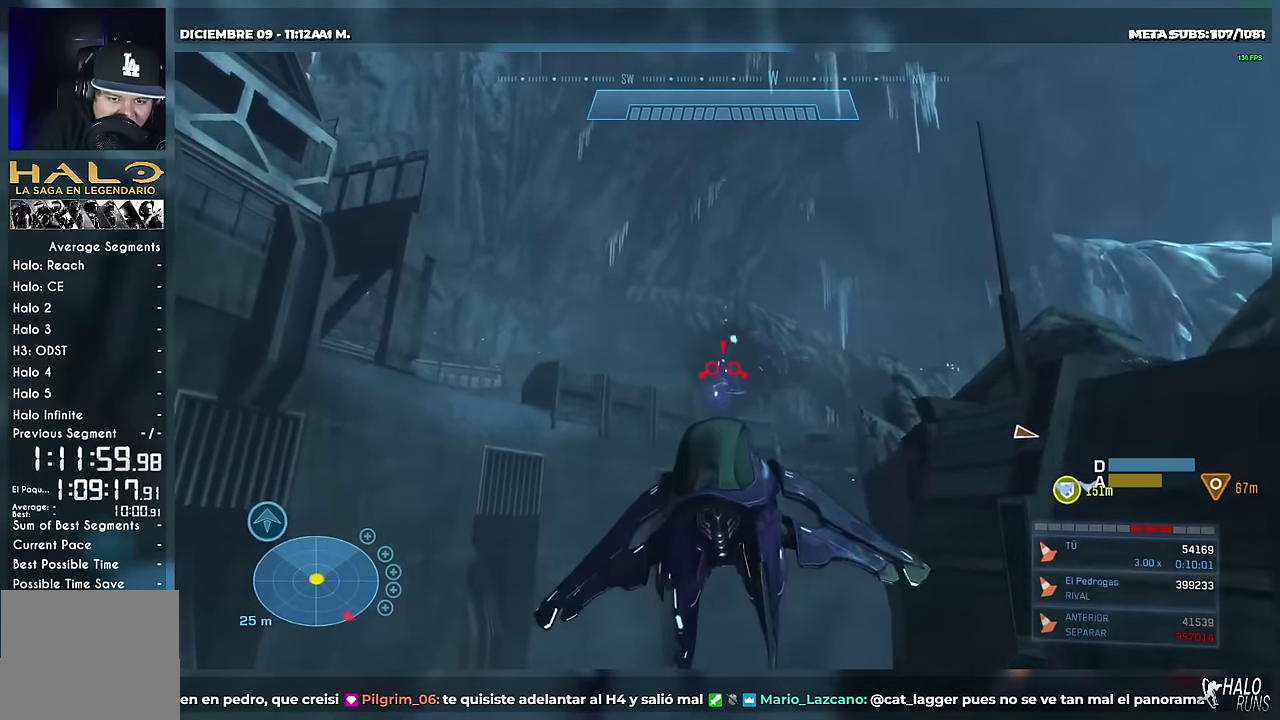
{"buttons": ["R2"], "events": [[350, "DPAD_RIGHT", "down"], [484, "DPAD_RIGHT", "up"]]}
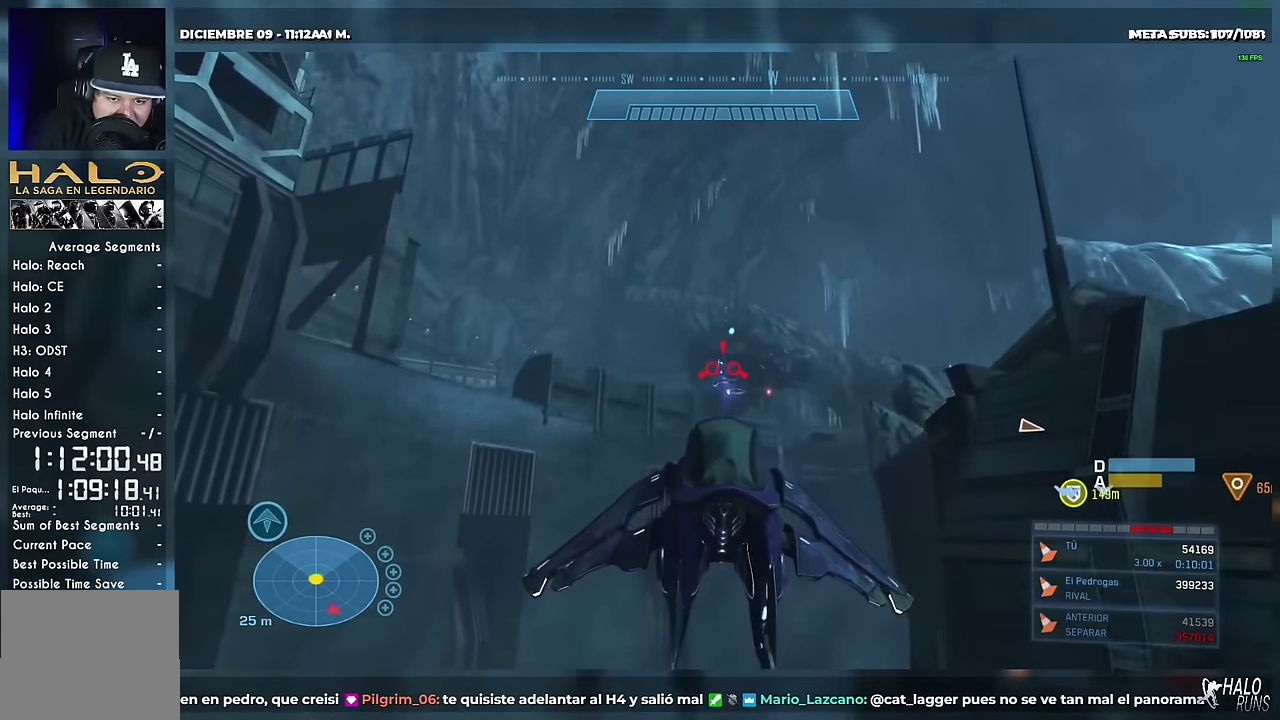
{"buttons": ["R2"], "events": []}
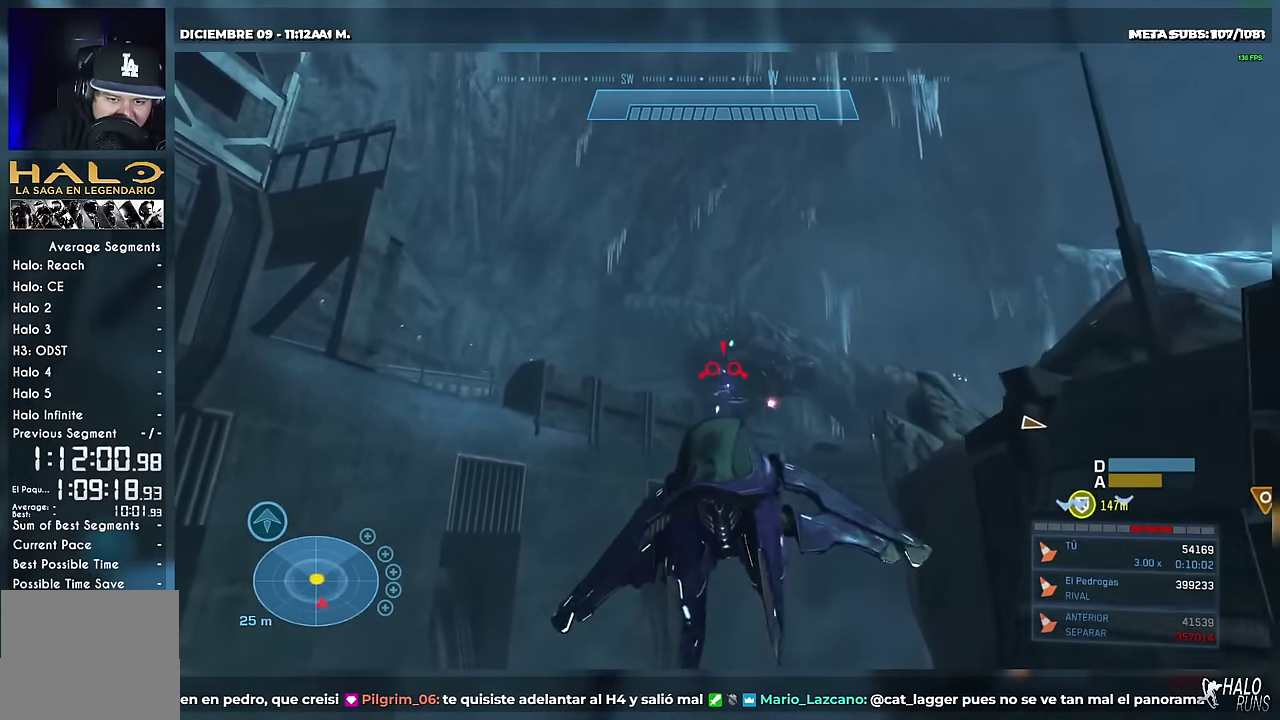
{"buttons": ["R2"], "events": []}
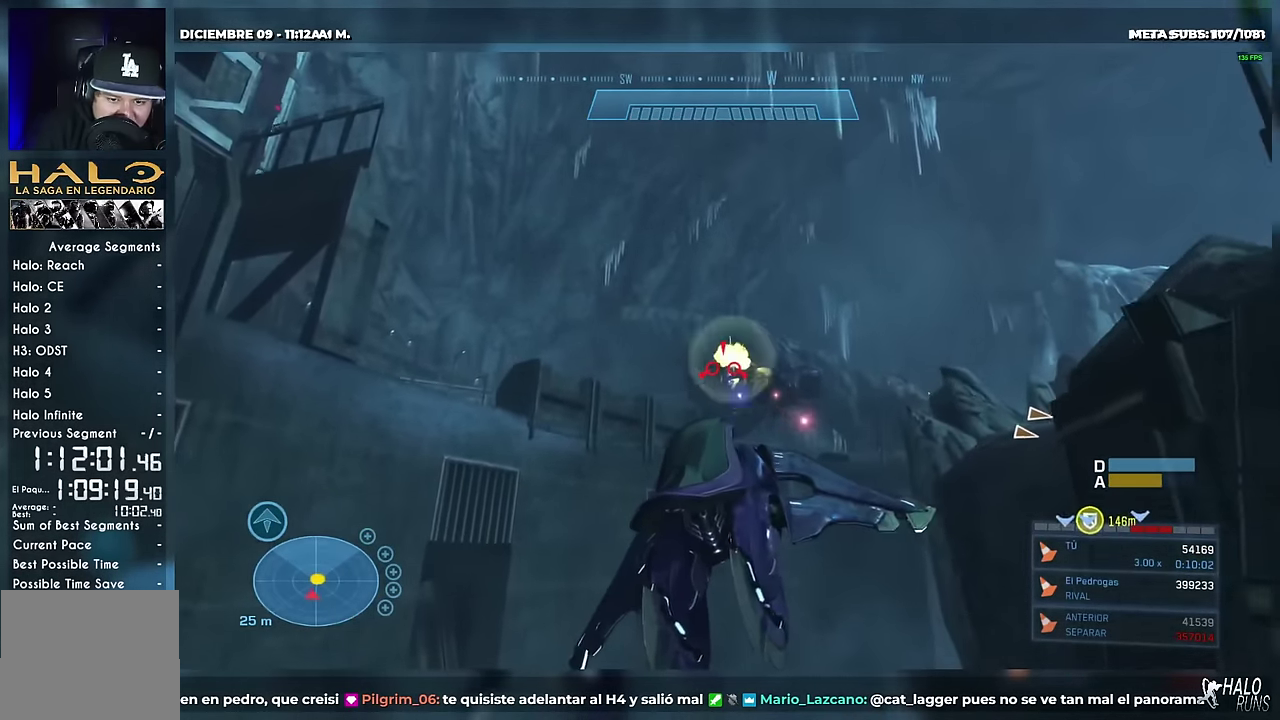
{"buttons": ["R2"], "events": []}
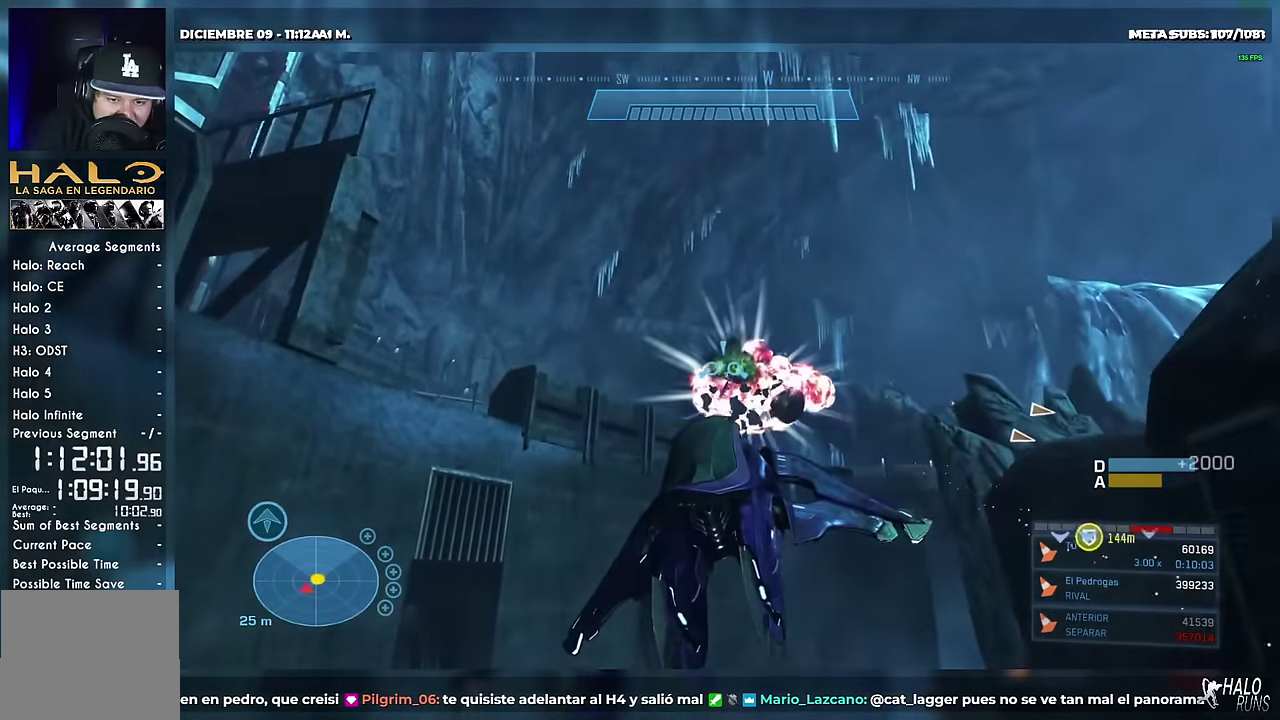
{"buttons": ["X", "L2"], "events": [[350, "L2", "down"], [401, "X", "down"], [434, "R2", "up"]]}
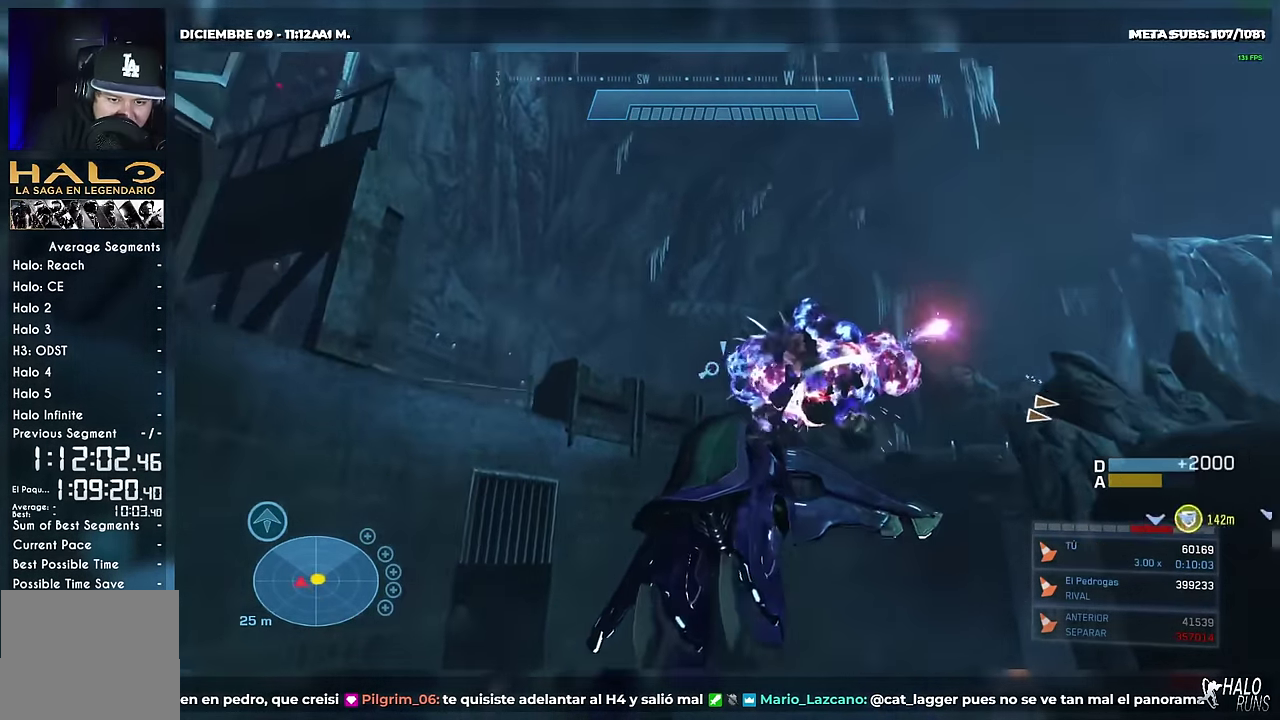
{"buttons": ["L2"], "events": [[416, "X", "up"]]}
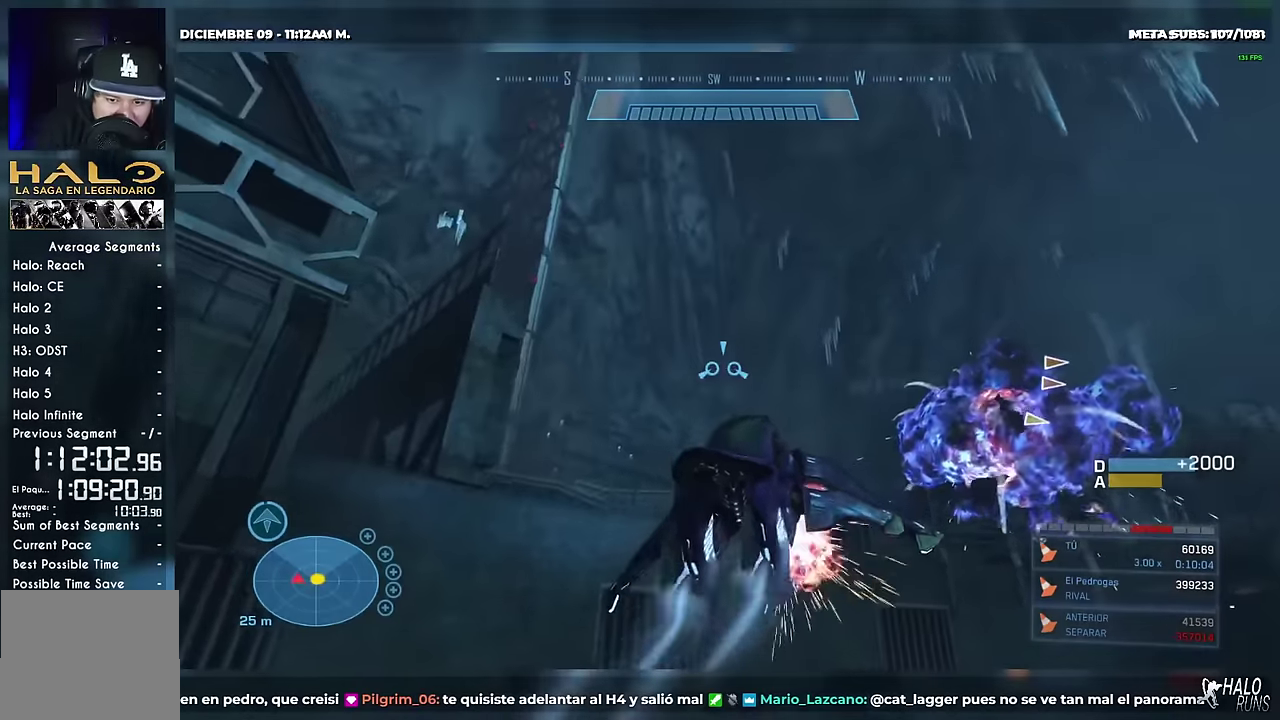
{"buttons": ["B", "L2"], "events": [[383, "B", "down"]]}
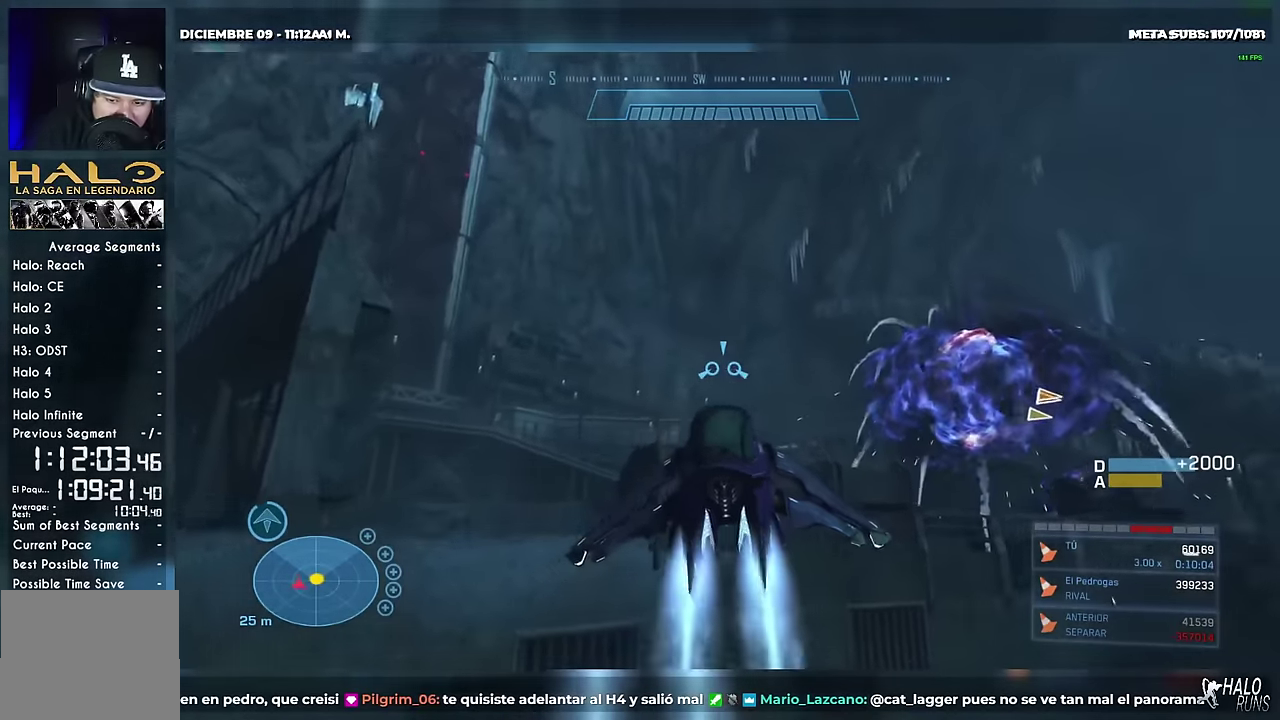
{"buttons": ["B", "L2"], "events": [[267, "B", "up"], [384, "B", "down"]]}